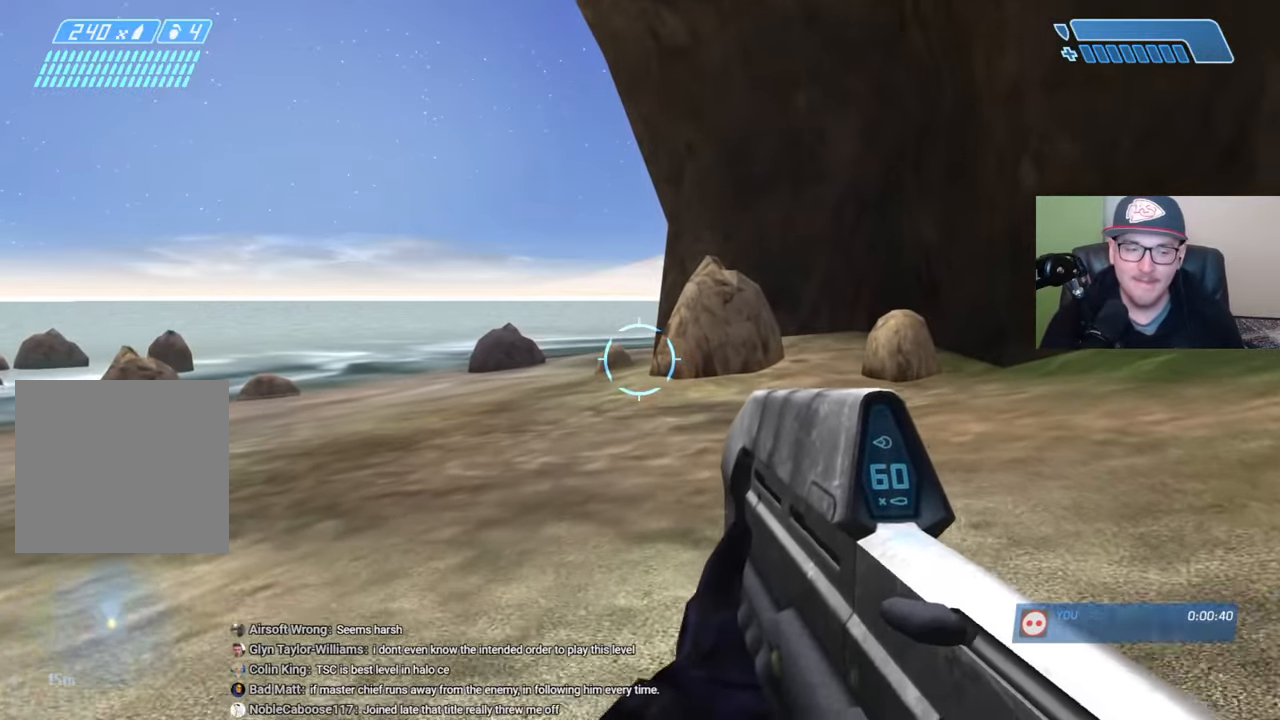
Gameplay with a controller (Xbox layout); each line is a JSON object with the inputs held at the frame after it. "events" lists button and stick changes between this image and that frame as [ms after this image, input, new state], when the widget could be followed in between.
{"buttons": [], "left_stick": "up", "right_stick": "center", "events": []}
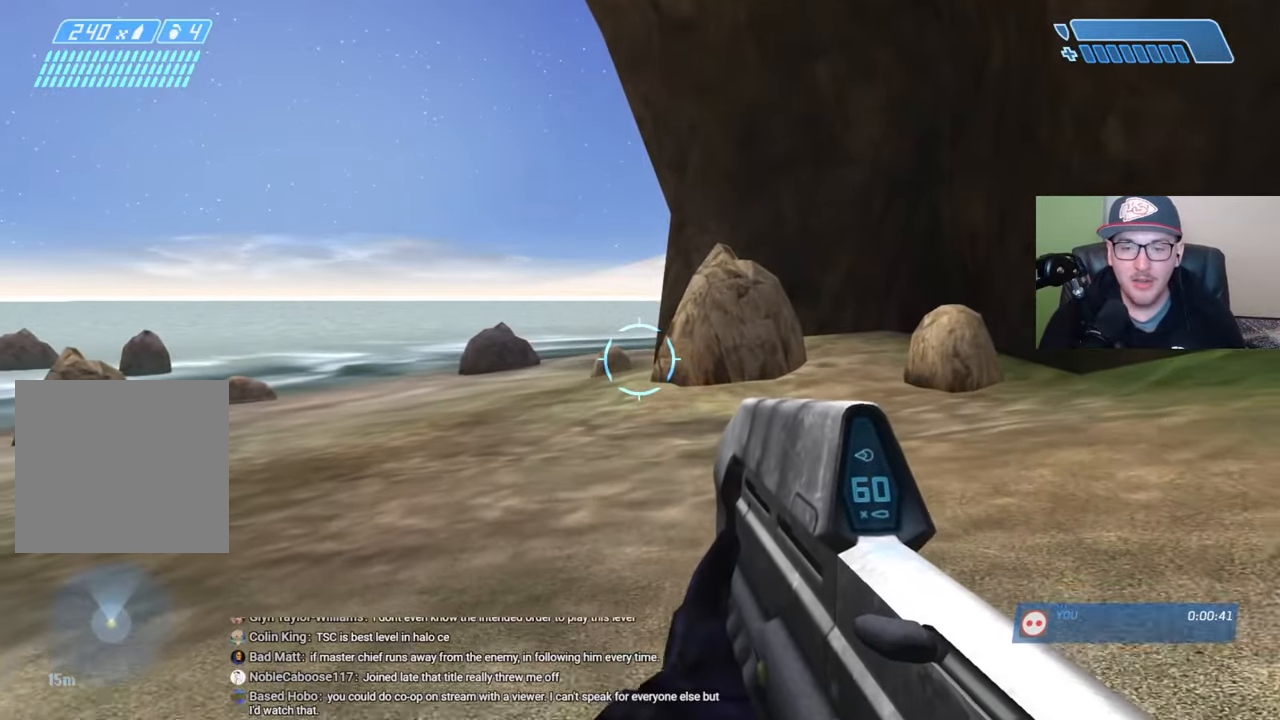
{"buttons": [], "left_stick": "up", "right_stick": "center", "events": []}
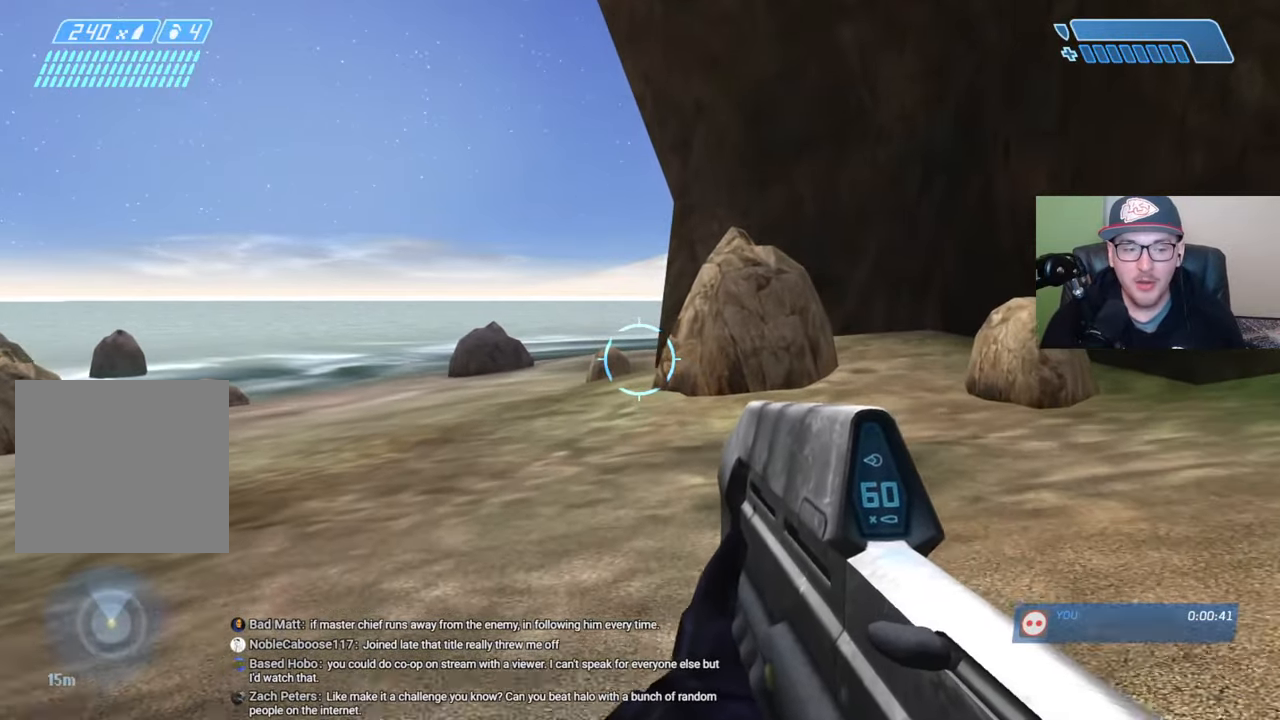
{"buttons": [], "left_stick": "up", "right_stick": "center", "events": []}
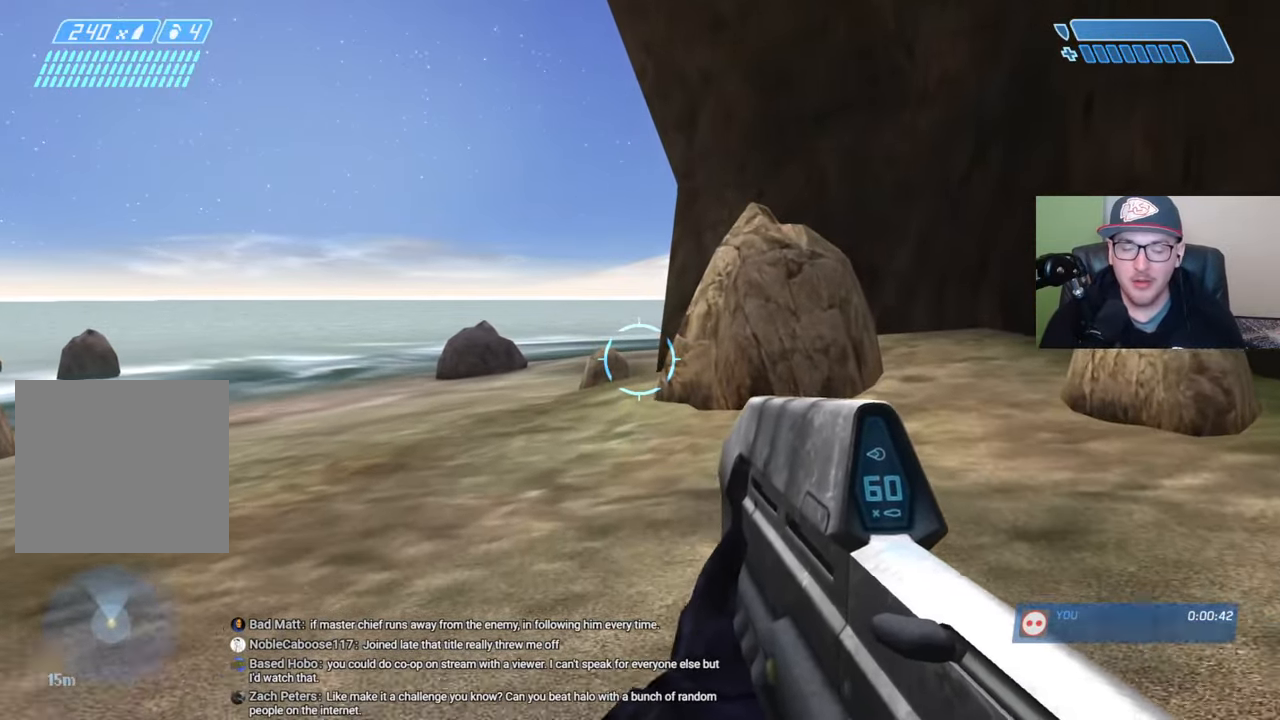
{"buttons": [], "left_stick": "up", "right_stick": "center", "events": []}
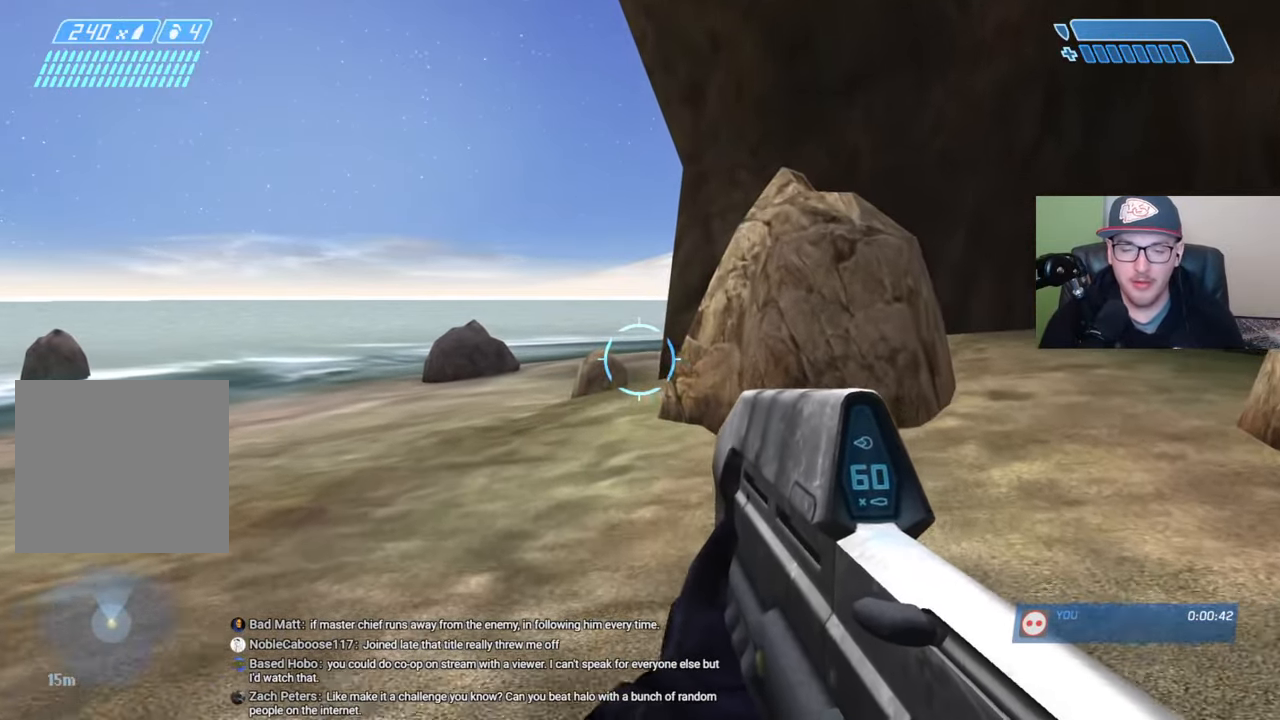
{"buttons": [], "left_stick": "up", "right_stick": "center", "events": []}
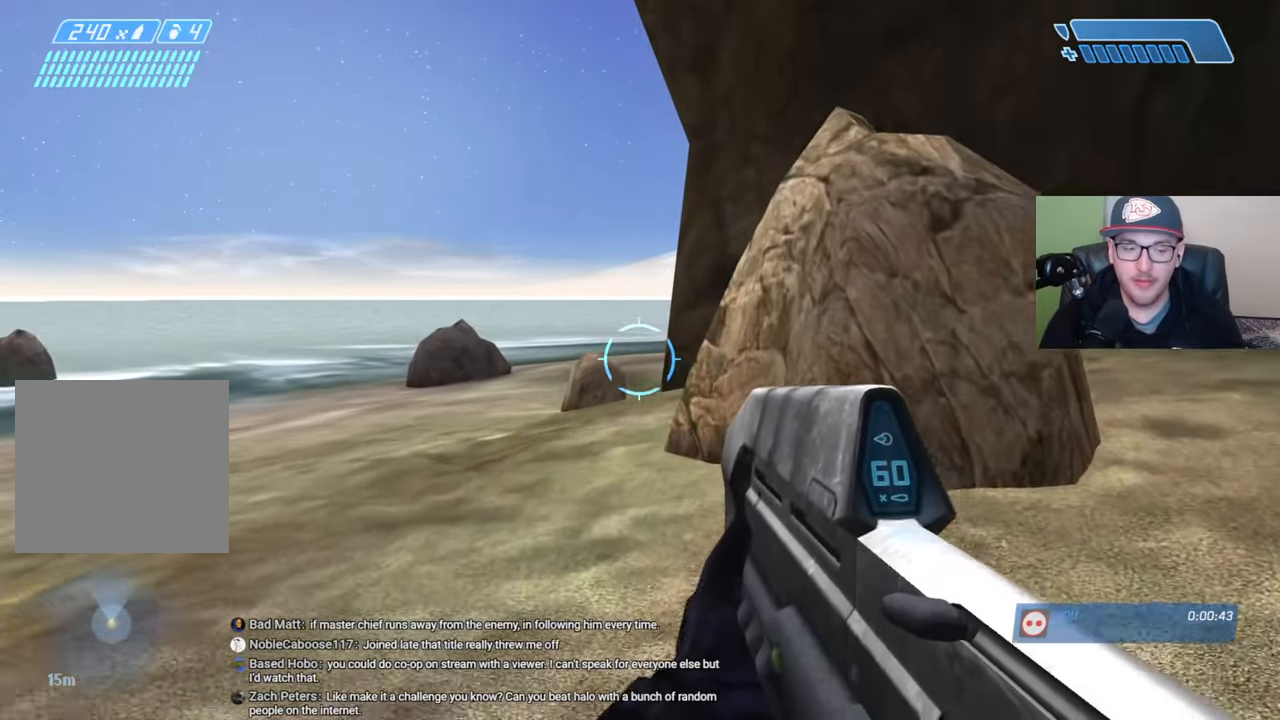
{"buttons": [], "left_stick": "up", "right_stick": "down", "events": [[384, "right_stick", "down"]]}
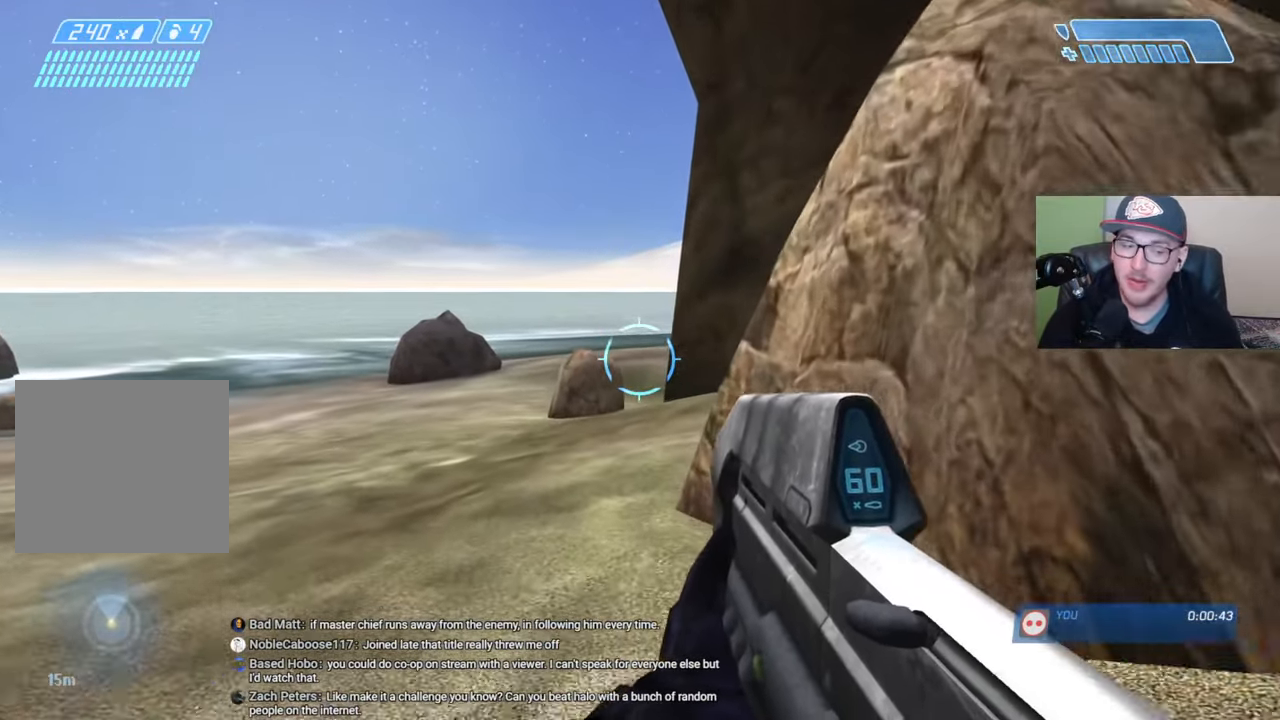
{"buttons": [], "left_stick": "up", "right_stick": "center", "events": [[150, "right_stick", "center"], [334, "A", "down"], [467, "A", "up"]]}
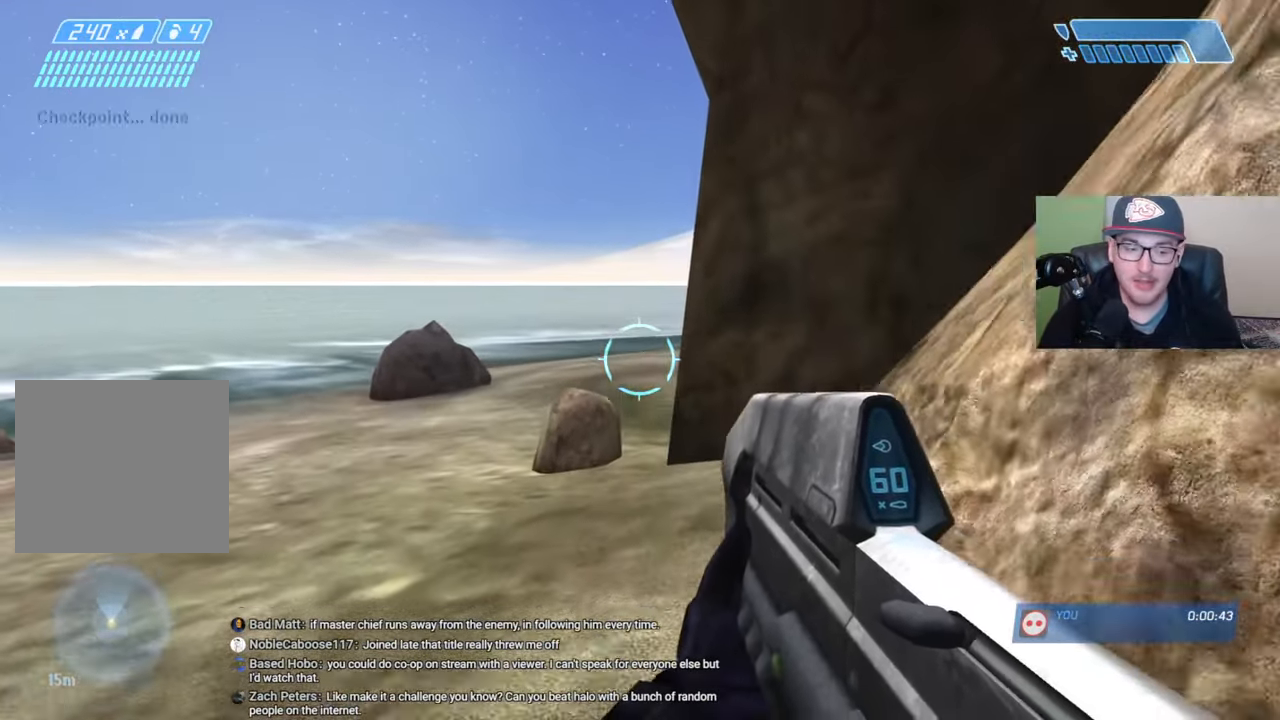
{"buttons": [], "left_stick": "up", "right_stick": "down", "events": [[434, "right_stick", "down"]]}
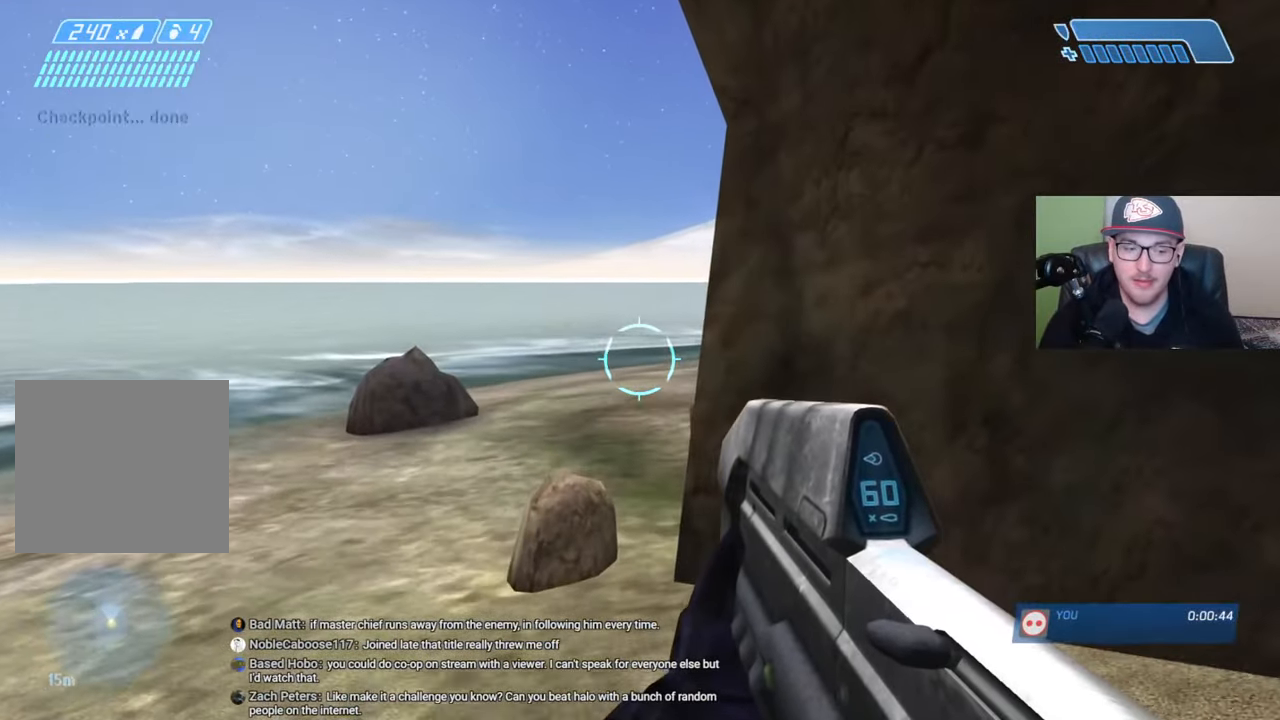
{"buttons": [], "left_stick": "up", "right_stick": "down", "events": []}
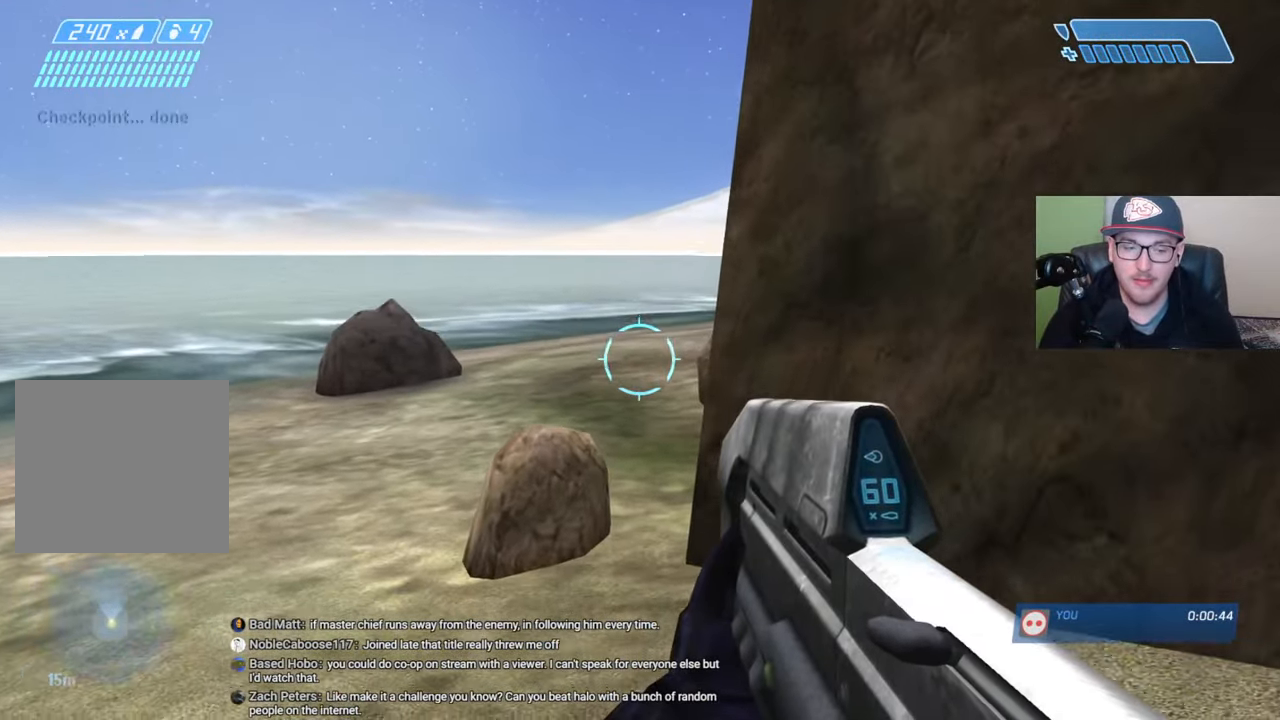
{"buttons": [], "left_stick": "up", "right_stick": "center", "events": [[117, "right_stick", "center"], [250, "A", "down"], [367, "A", "up"]]}
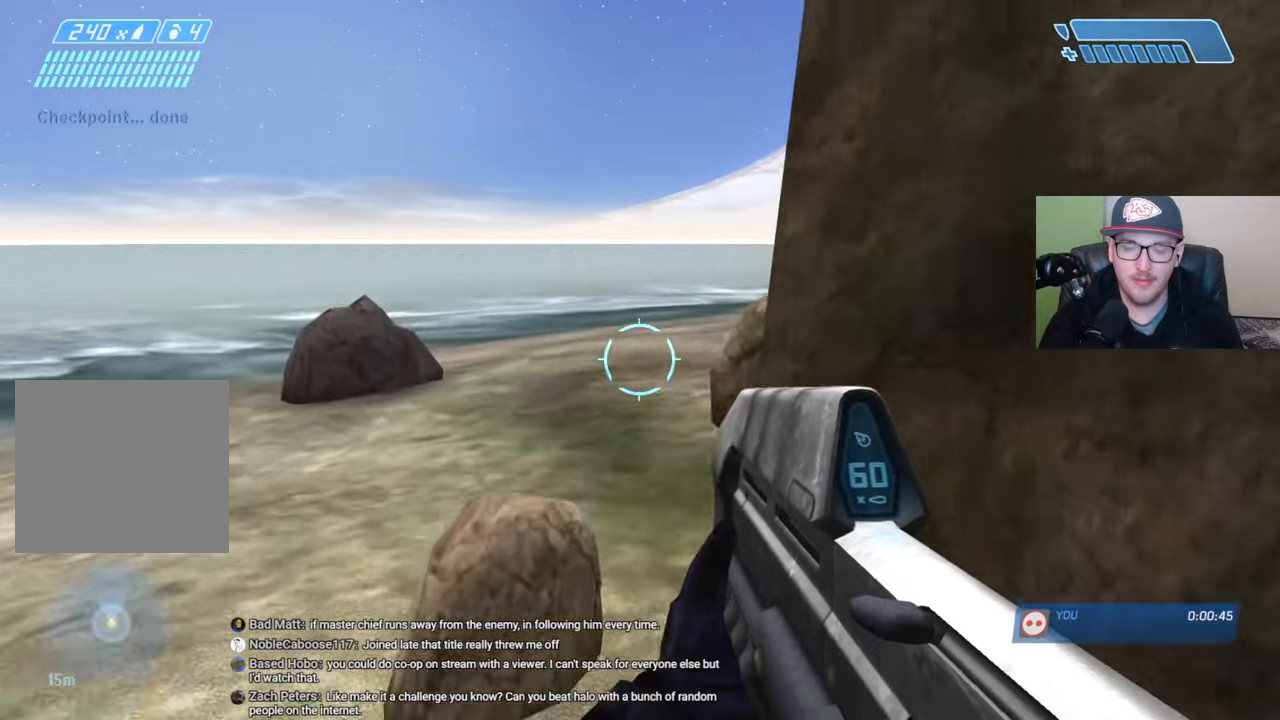
{"buttons": [], "left_stick": "up", "right_stick": "down-right", "events": [[284, "right_stick", "down-right"]]}
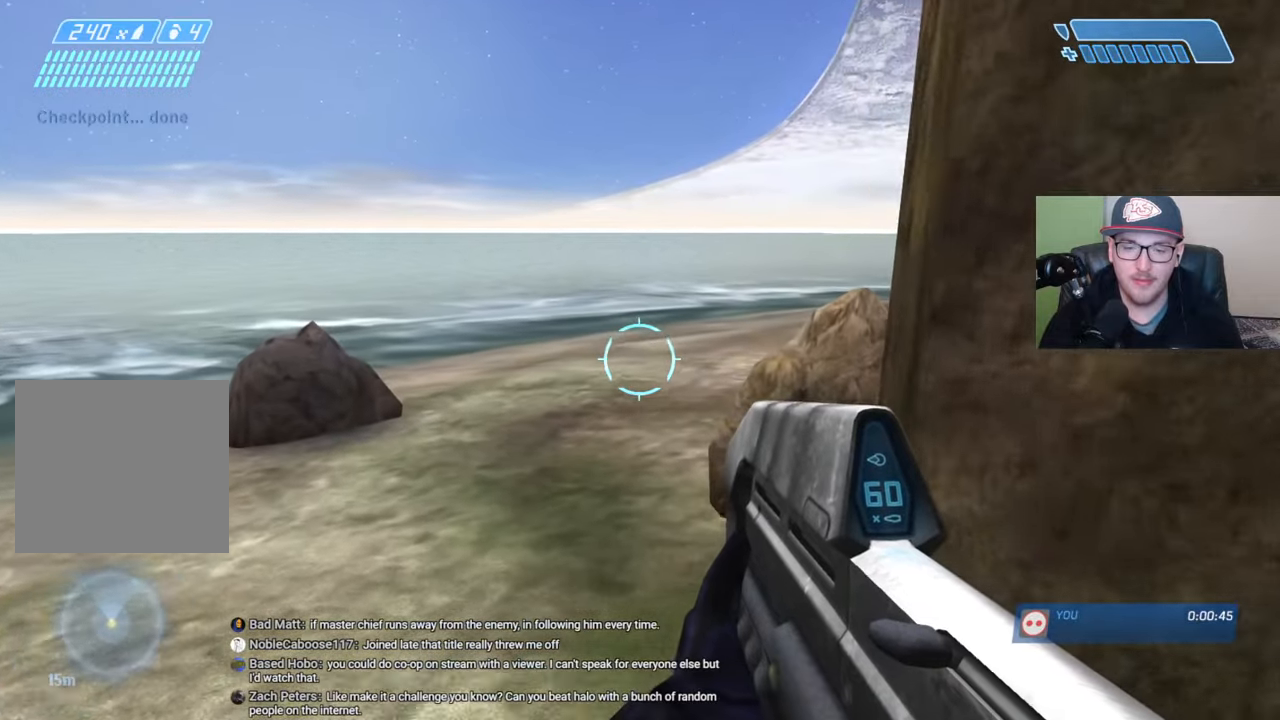
{"buttons": [], "left_stick": "up", "right_stick": "center", "events": [[450, "right_stick", "center"]]}
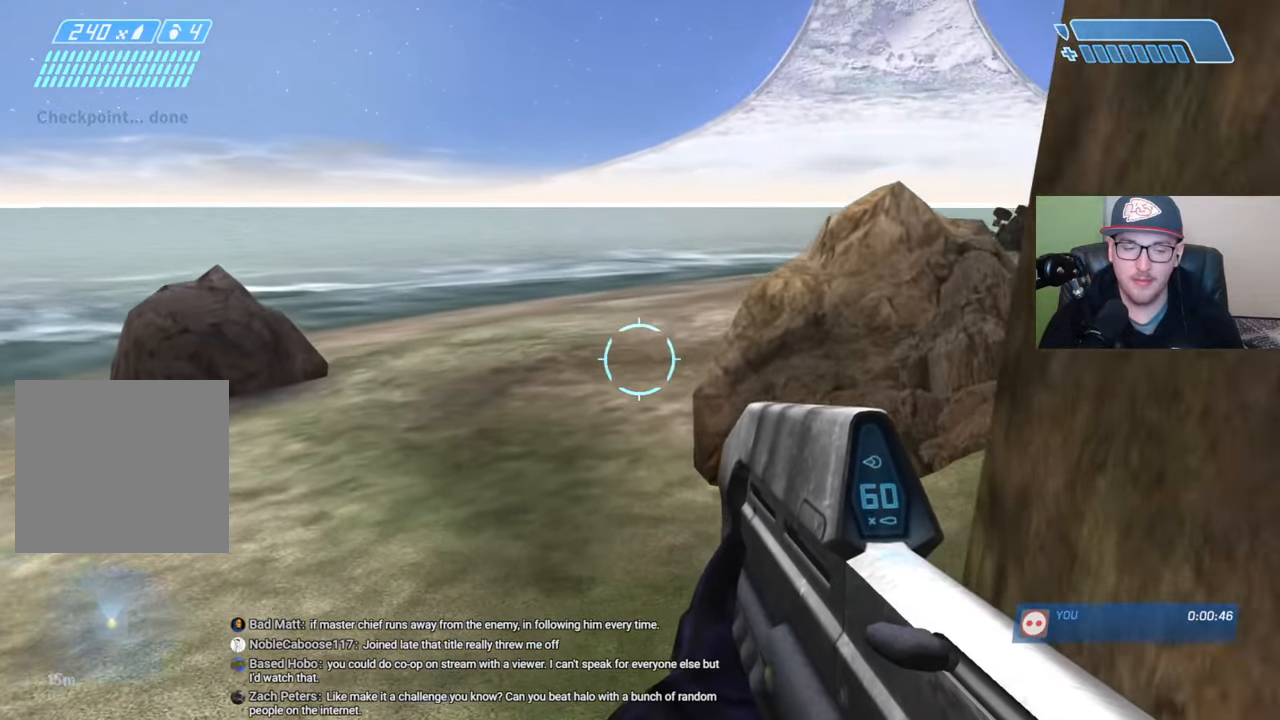
{"buttons": ["A"], "left_stick": "up", "right_stick": "center", "events": [[450, "A", "down"]]}
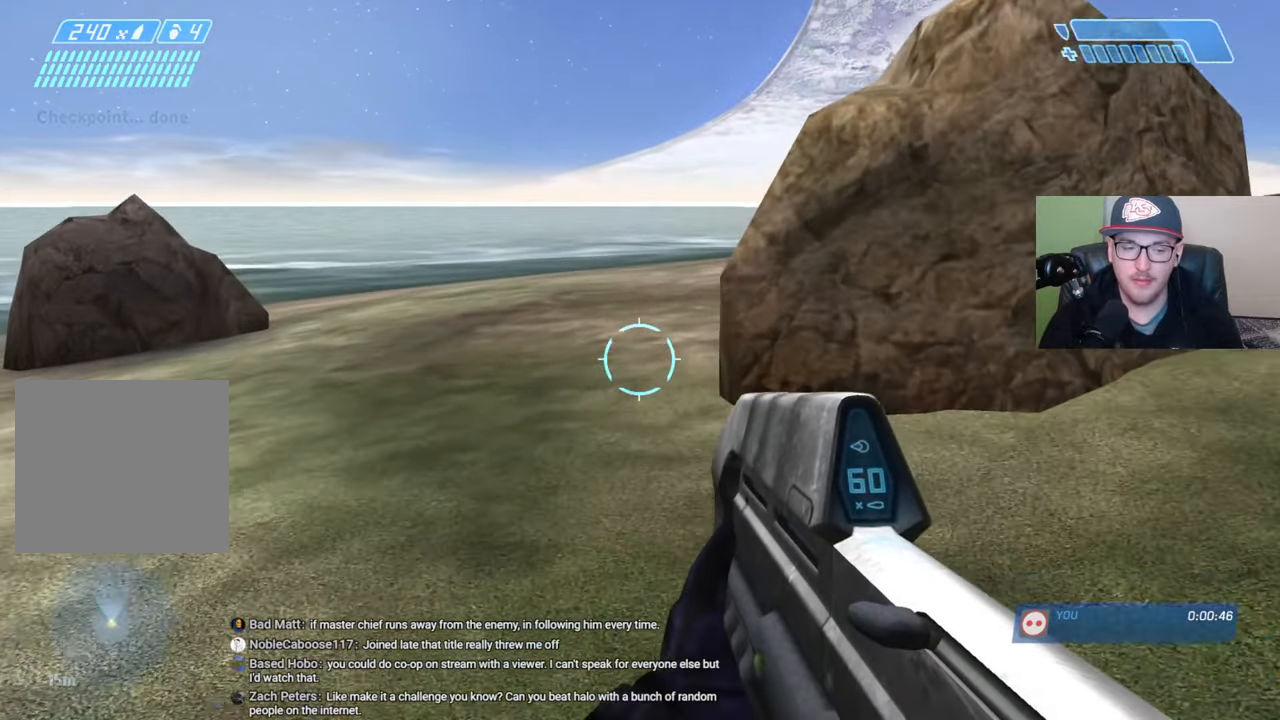
{"buttons": [], "left_stick": "up", "right_stick": "center", "events": [[50, "A", "up"]]}
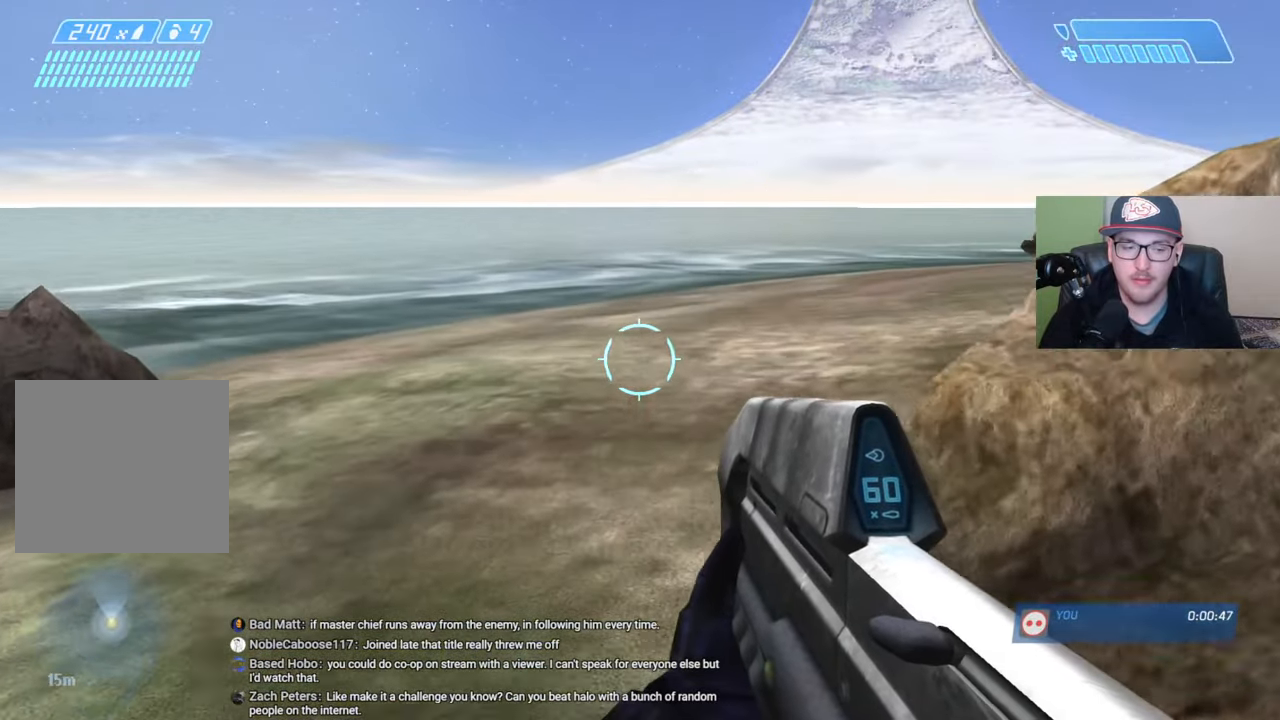
{"buttons": [], "left_stick": "up", "right_stick": "up-right", "events": [[84, "right_stick", "right"], [267, "right_stick", "up-right"]]}
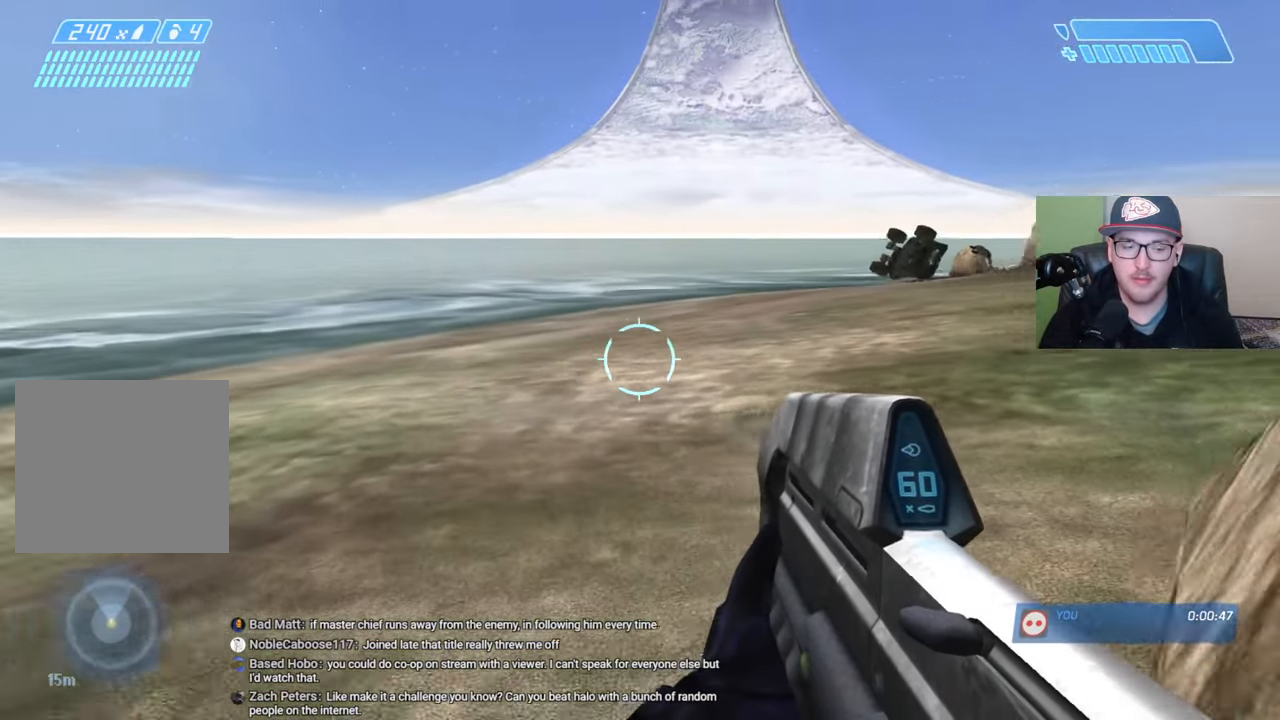
{"buttons": [], "left_stick": "up", "right_stick": "up-right", "events": []}
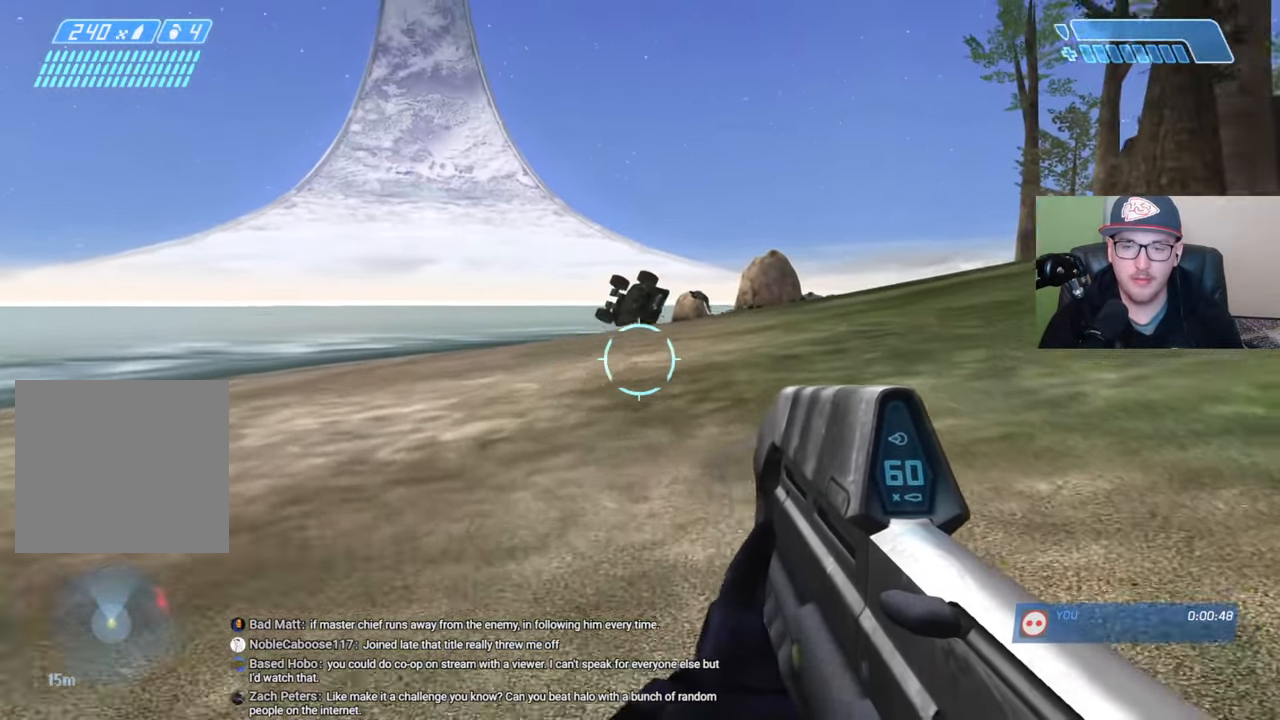
{"buttons": [], "left_stick": "up", "right_stick": "center", "events": [[100, "right_stick", "center"], [200, "A", "down"], [300, "A", "up"]]}
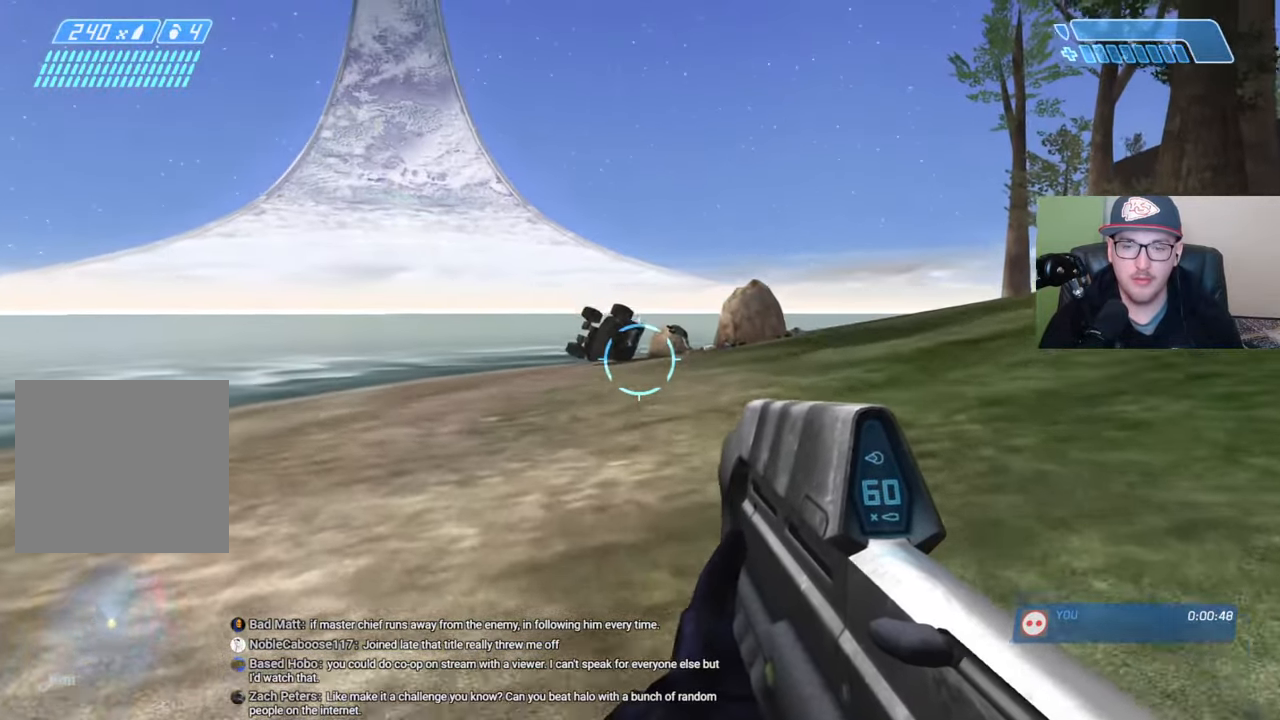
{"buttons": [], "left_stick": "up", "right_stick": "center", "events": [[167, "right_stick", "down-right"], [334, "right_stick", "center"]]}
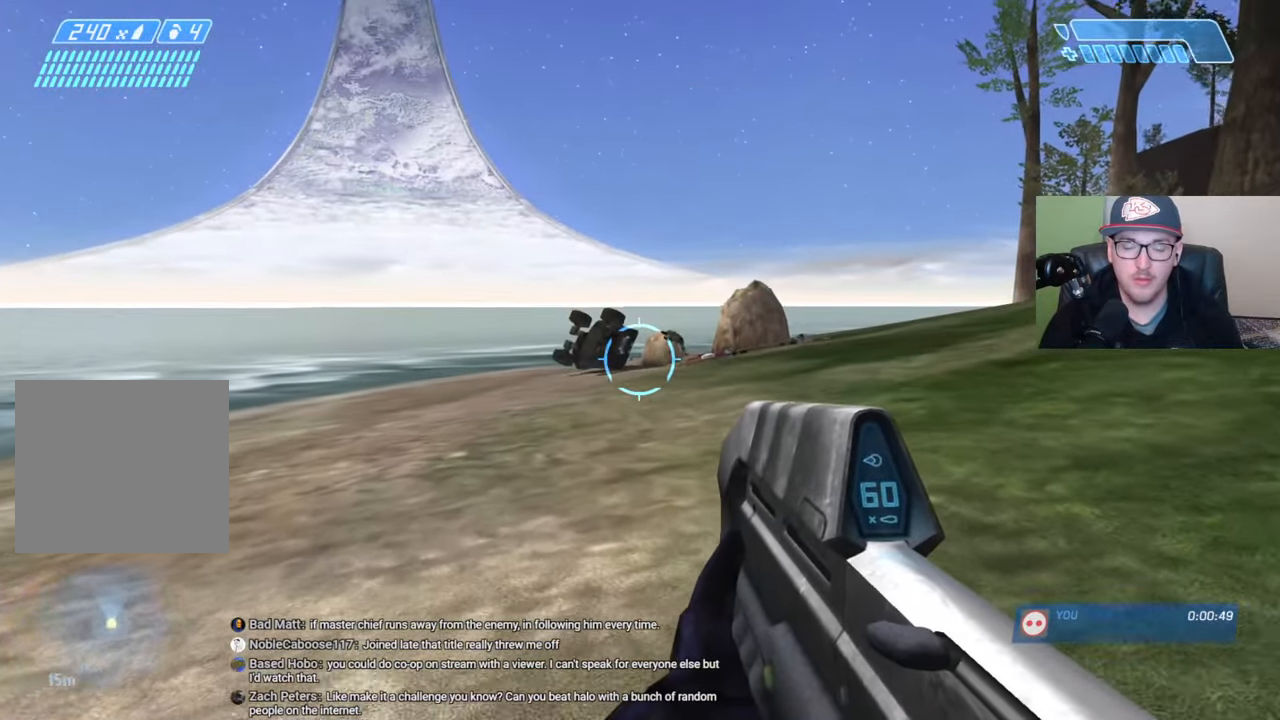
{"buttons": [], "left_stick": "up", "right_stick": "center", "events": [[167, "right_stick", "down"], [234, "right_stick", "center"]]}
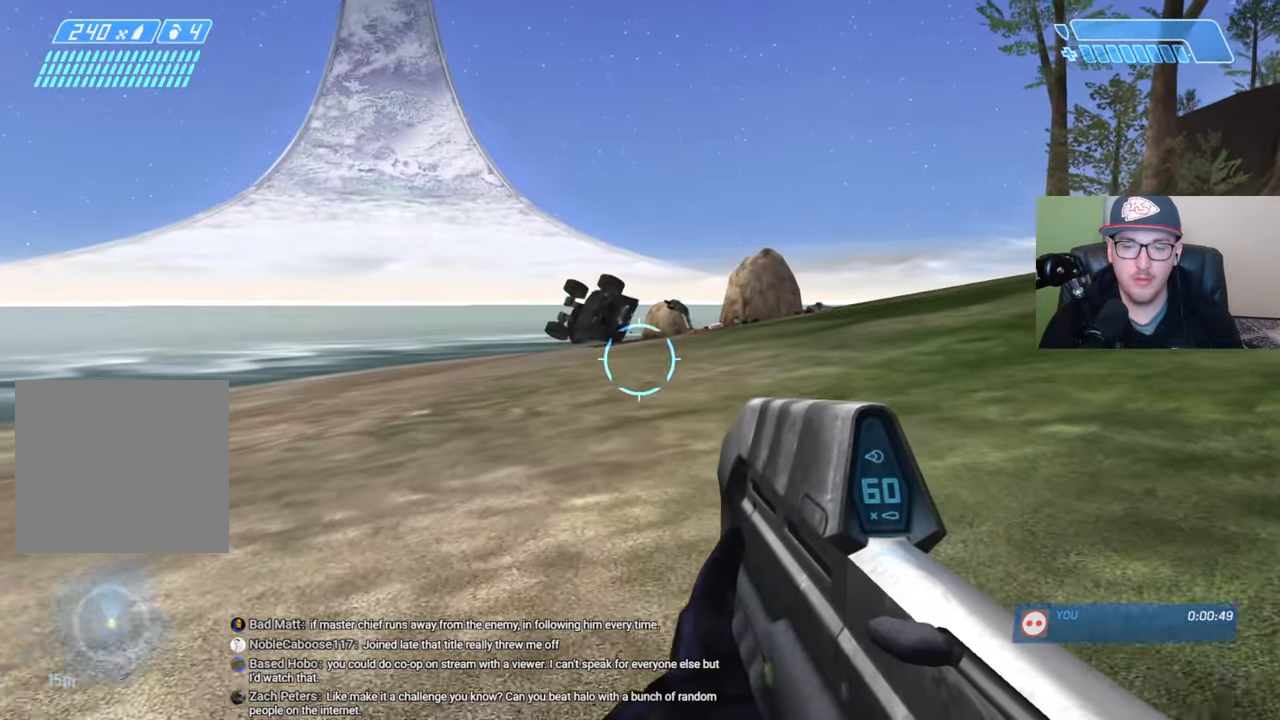
{"buttons": [], "left_stick": "up", "right_stick": "center", "events": [[67, "A", "down"], [150, "A", "up"], [350, "Y", "down"], [417, "Y", "up"]]}
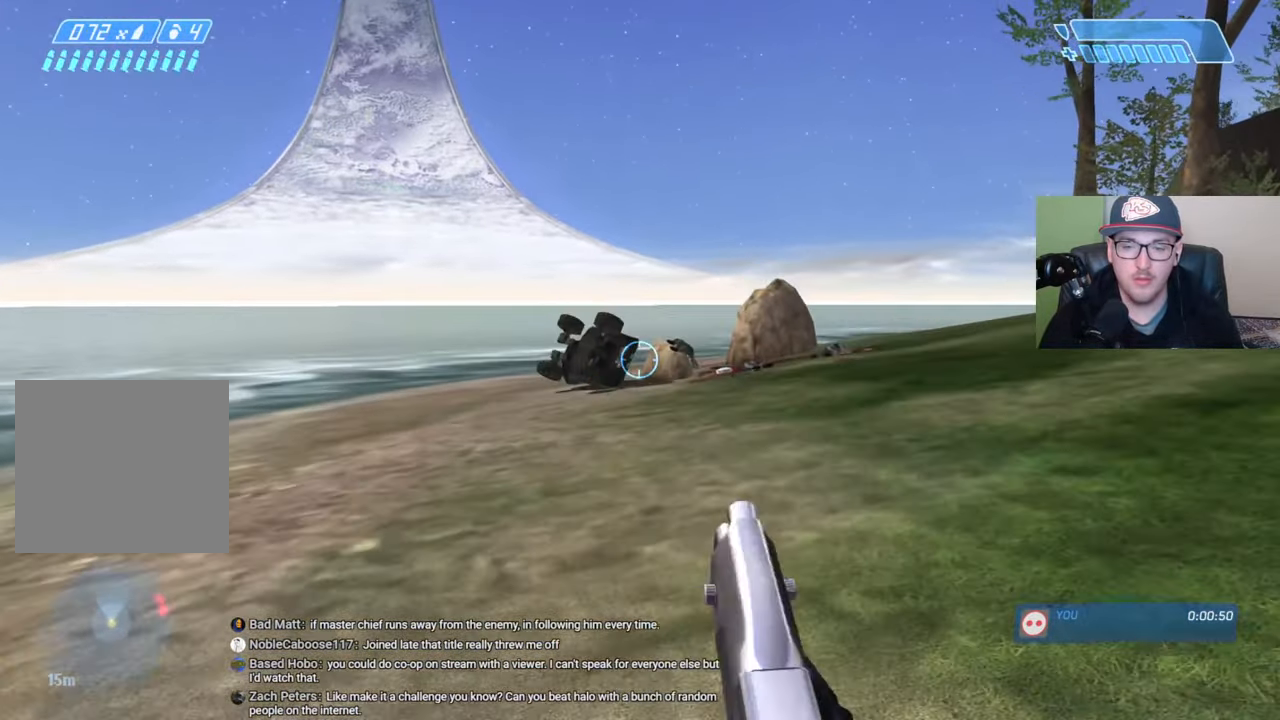
{"buttons": [], "left_stick": "up", "right_stick": "center", "events": [[134, "Y", "down"], [217, "Y", "up"]]}
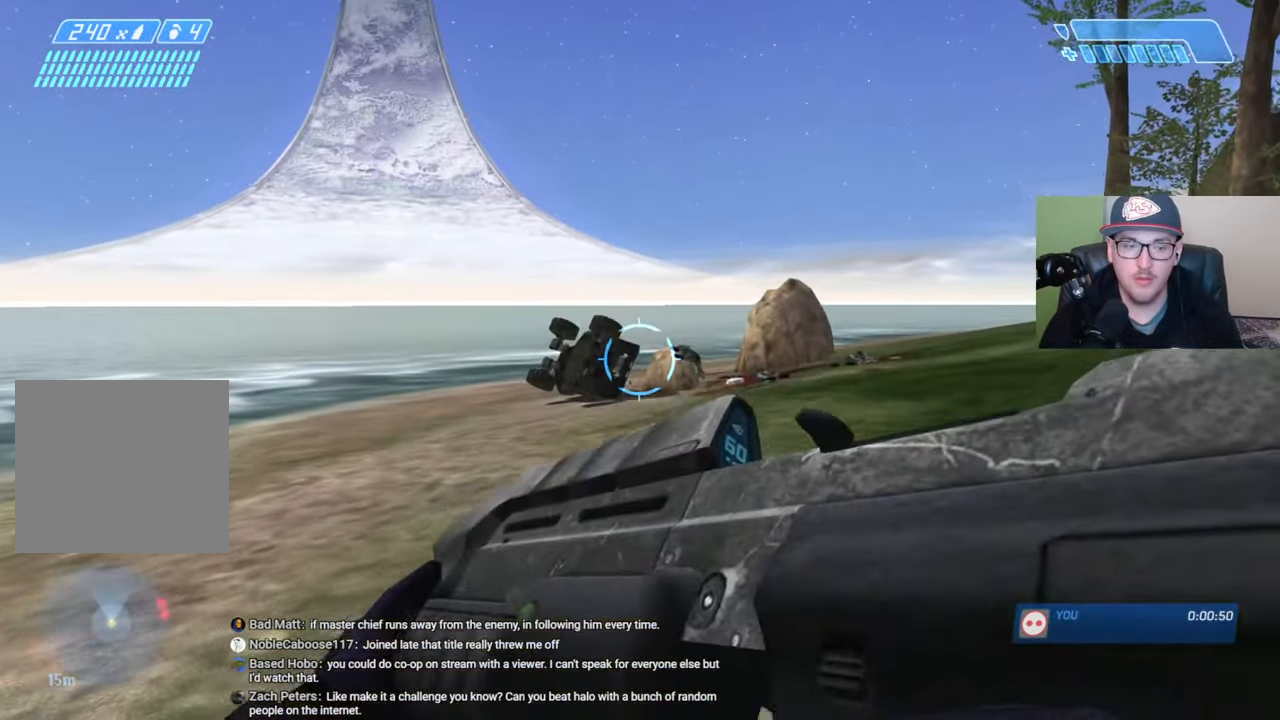
{"buttons": [], "left_stick": "up", "right_stick": "center", "events": [[150, "right_stick", "down"], [317, "right_stick", "center"]]}
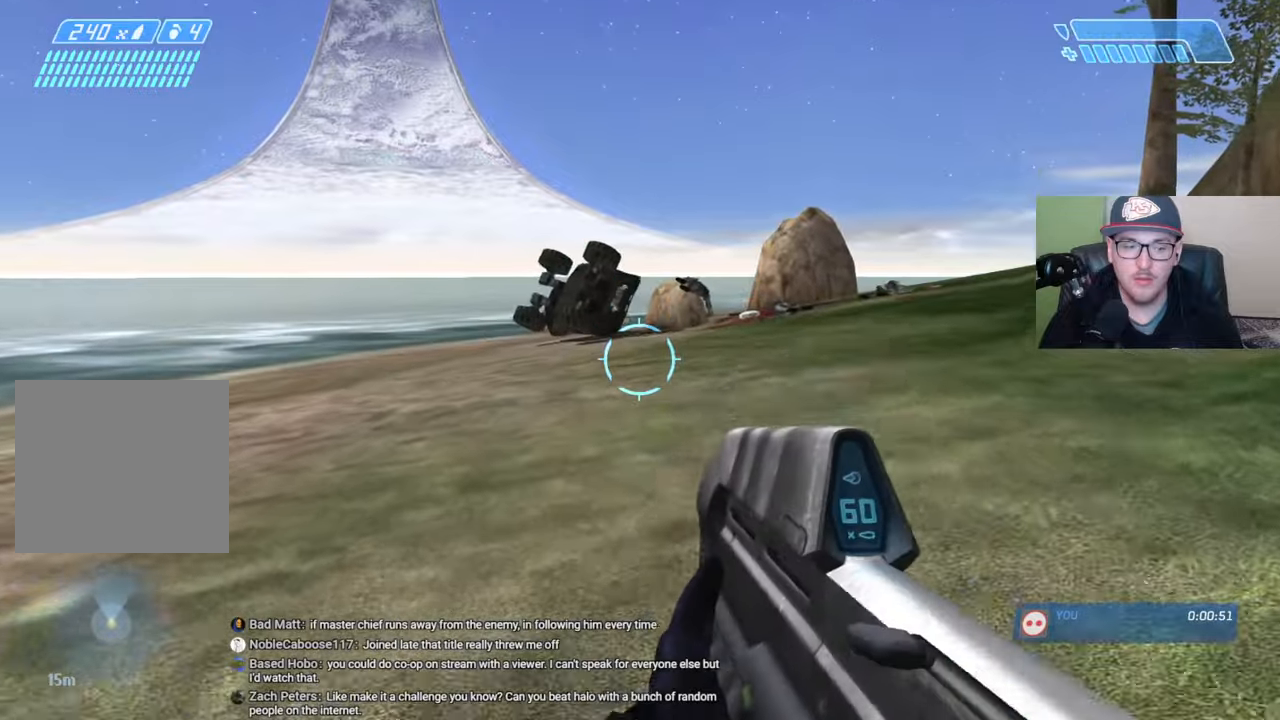
{"buttons": [], "left_stick": "up", "right_stick": "center", "events": [[50, "A", "down"], [184, "A", "up"]]}
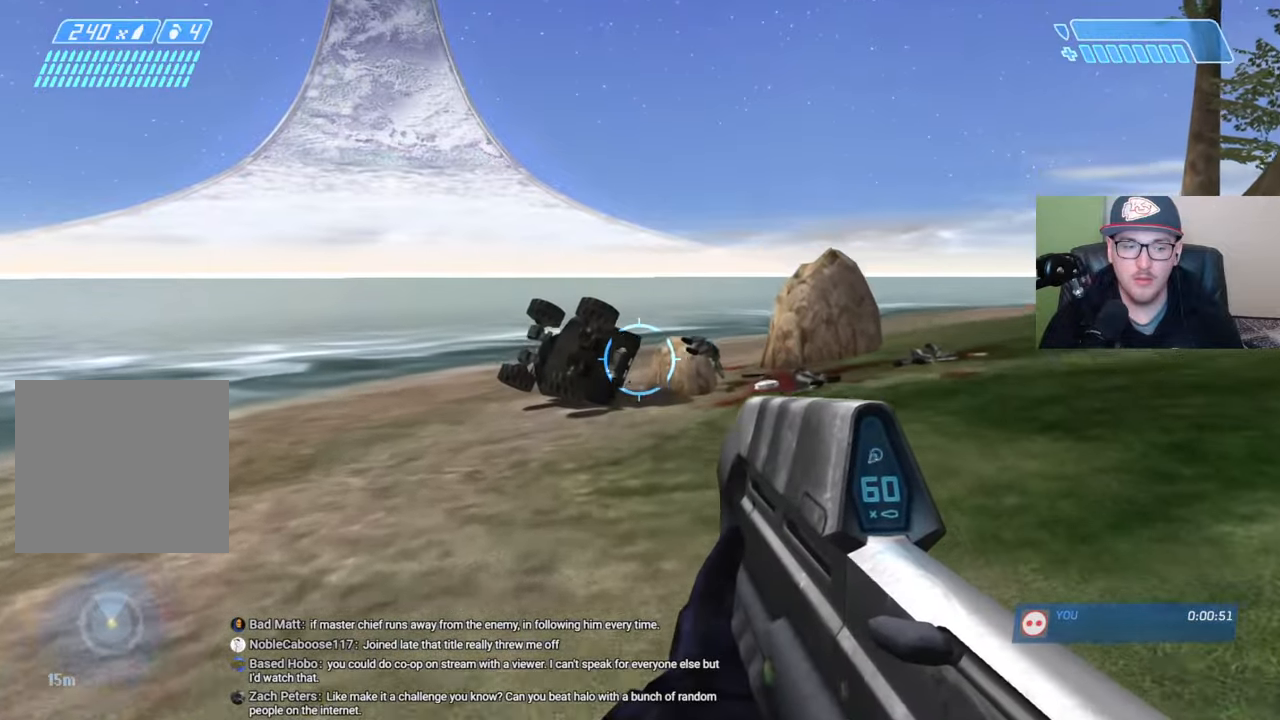
{"buttons": [], "left_stick": "up", "right_stick": "center", "events": []}
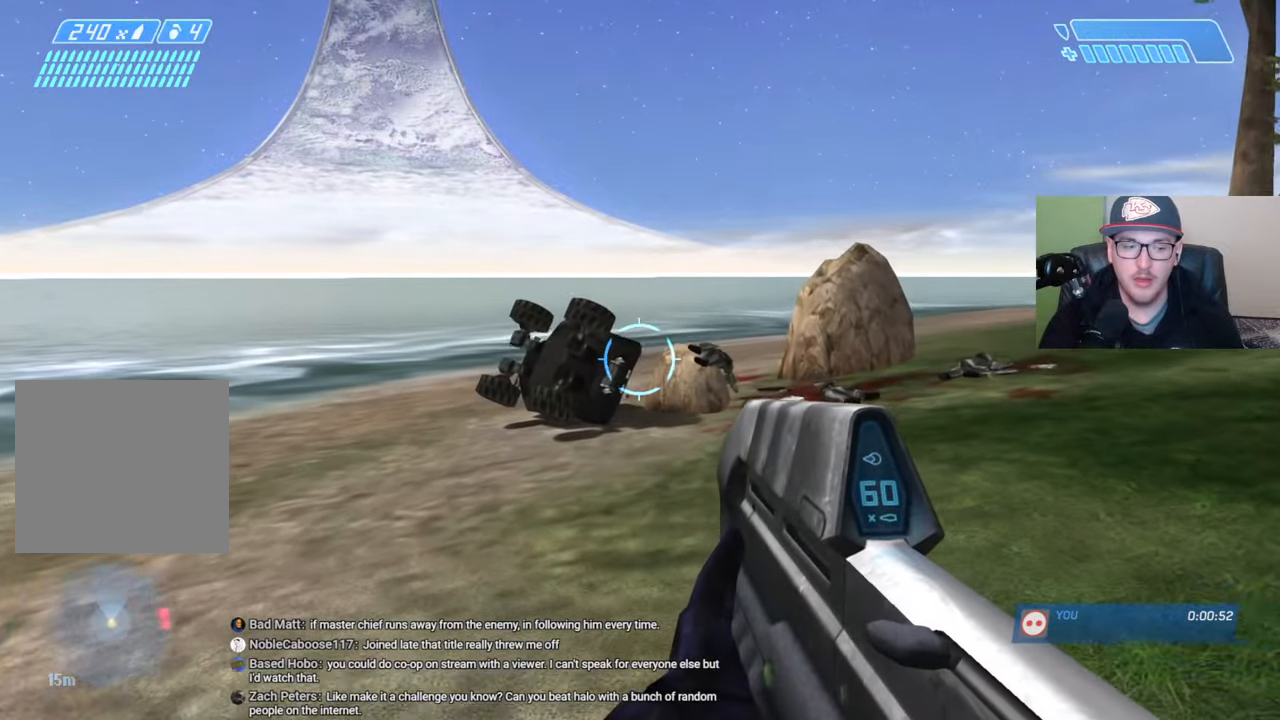
{"buttons": [], "left_stick": "up", "right_stick": "center", "events": [[200, "right_stick", "down"], [384, "right_stick", "center"]]}
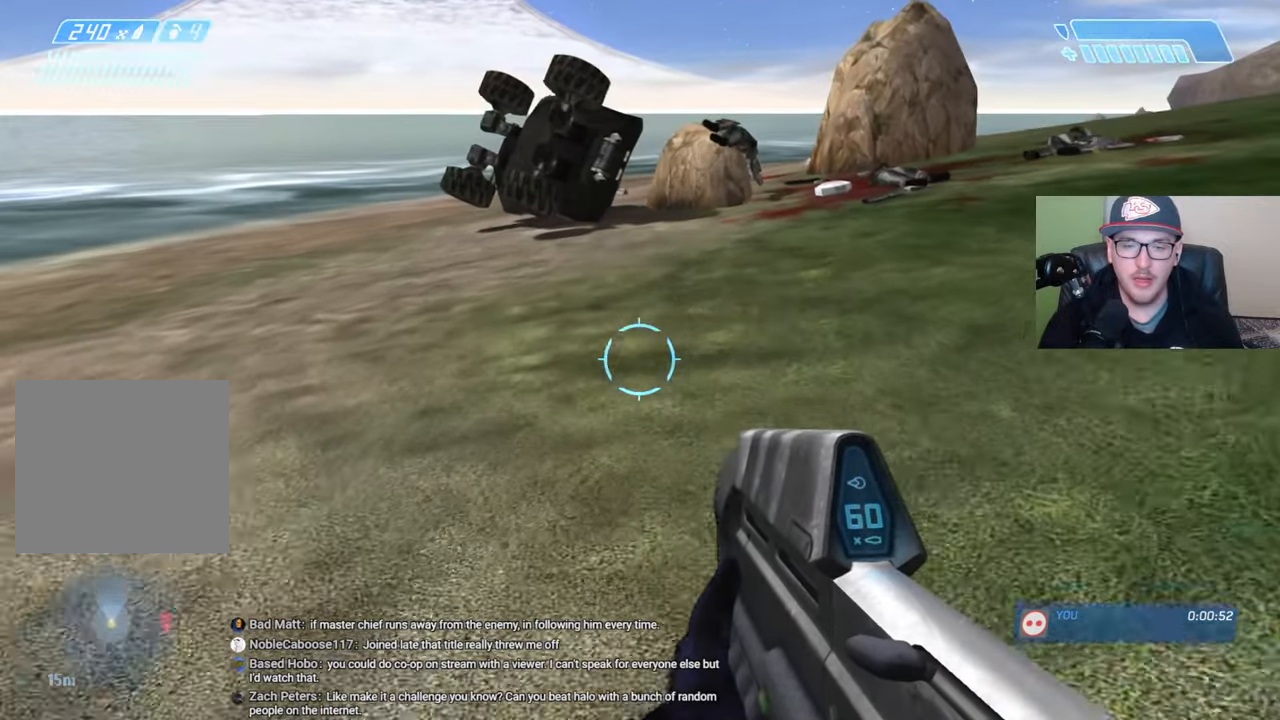
{"buttons": [], "left_stick": "up", "right_stick": "center", "events": [[334, "A", "down"], [500, "A", "up"]]}
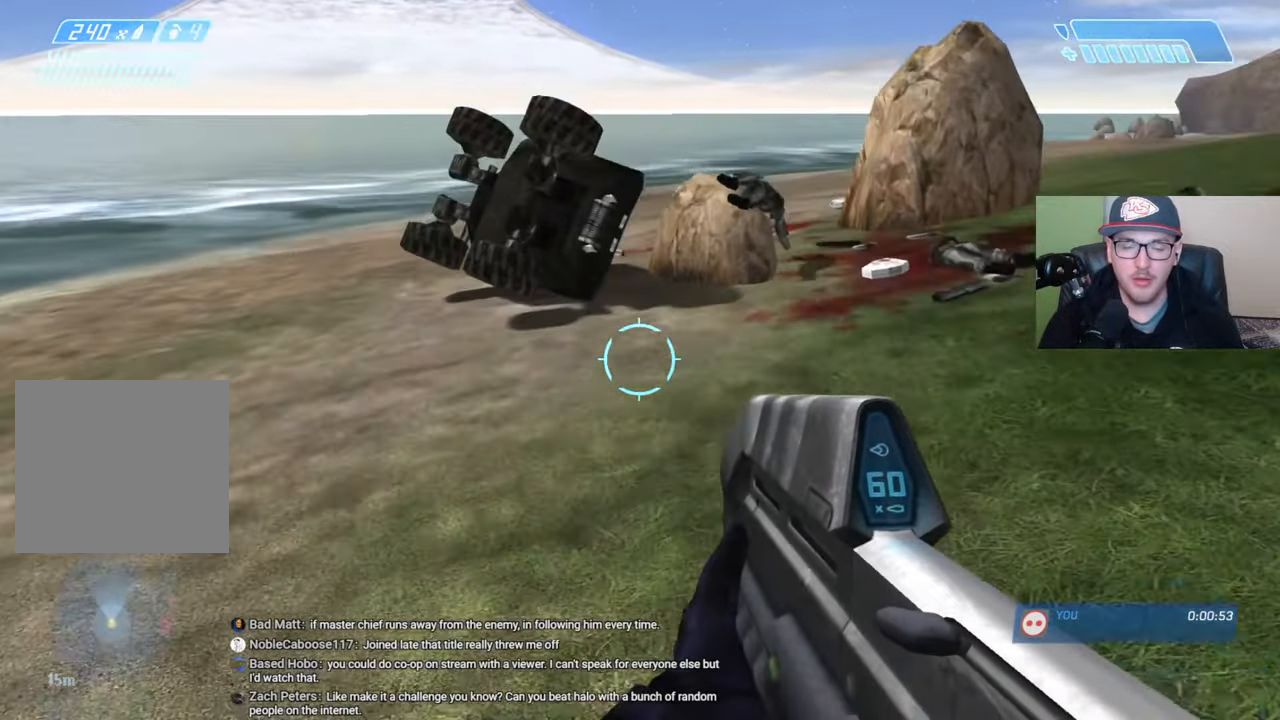
{"buttons": [], "left_stick": "up", "right_stick": "center", "events": []}
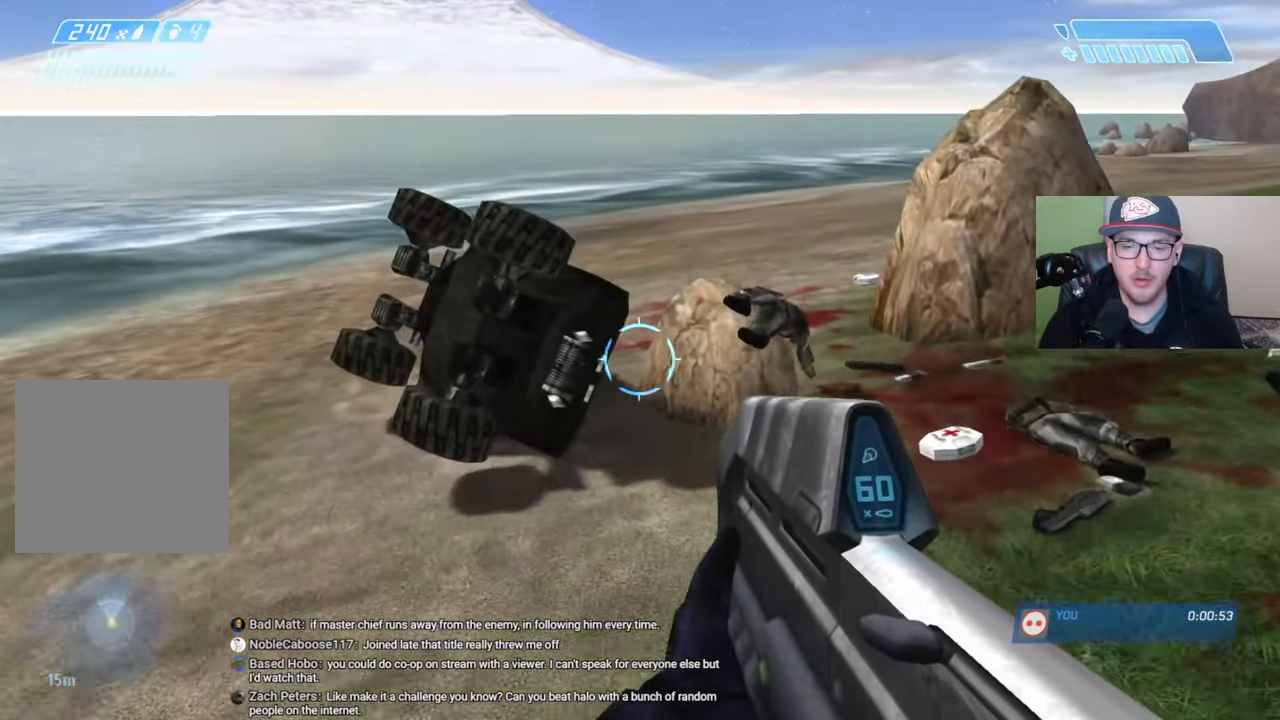
{"buttons": [], "left_stick": "up", "right_stick": "center", "events": []}